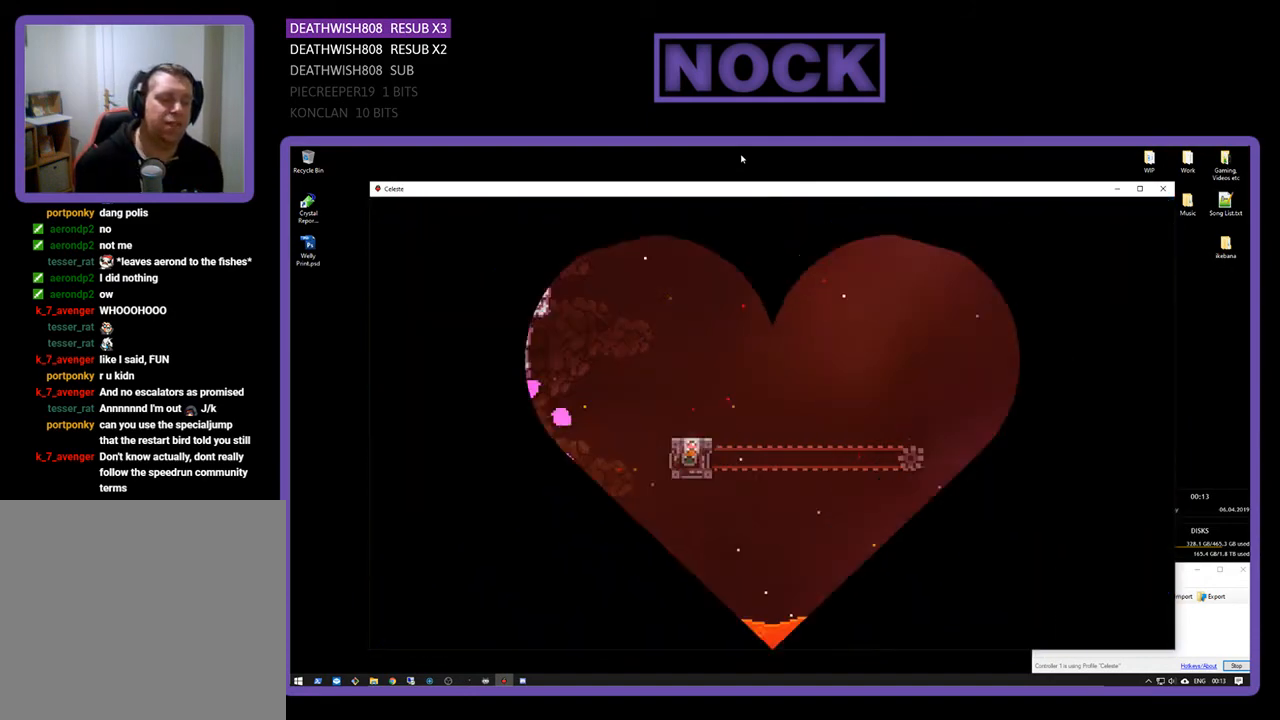
Gameplay with a controller (PlayStation layout); each line is a JSON object with the inputs held at the frame after it. "events" lists button and stick changes between this image and that frame as [ms after this image, input, new state], when the widget could be followed in between. Not read: left_stick.
{"buttons": ["R2", "DPAD_RIGHT"], "right_stick": "center", "events": []}
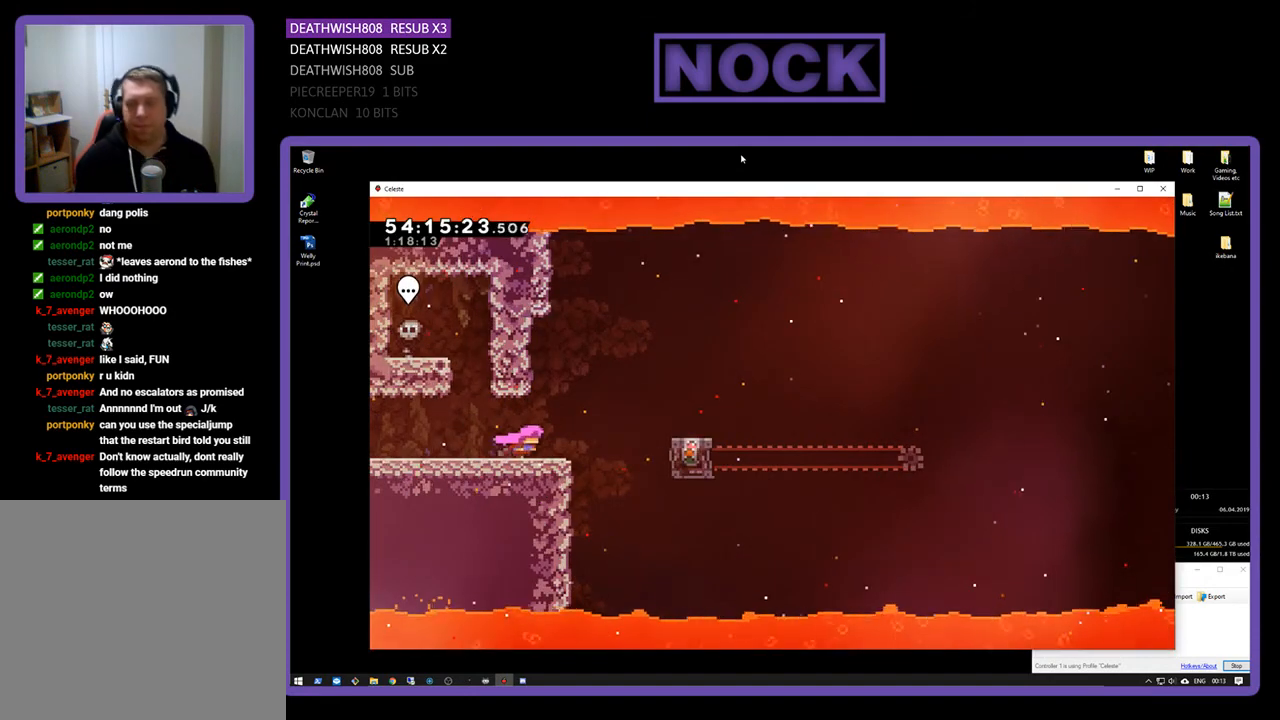
{"buttons": ["R2", "DPAD_RIGHT"], "right_stick": "center", "events": [[267, "CROSS", "down"], [433, "CROSS", "up"]]}
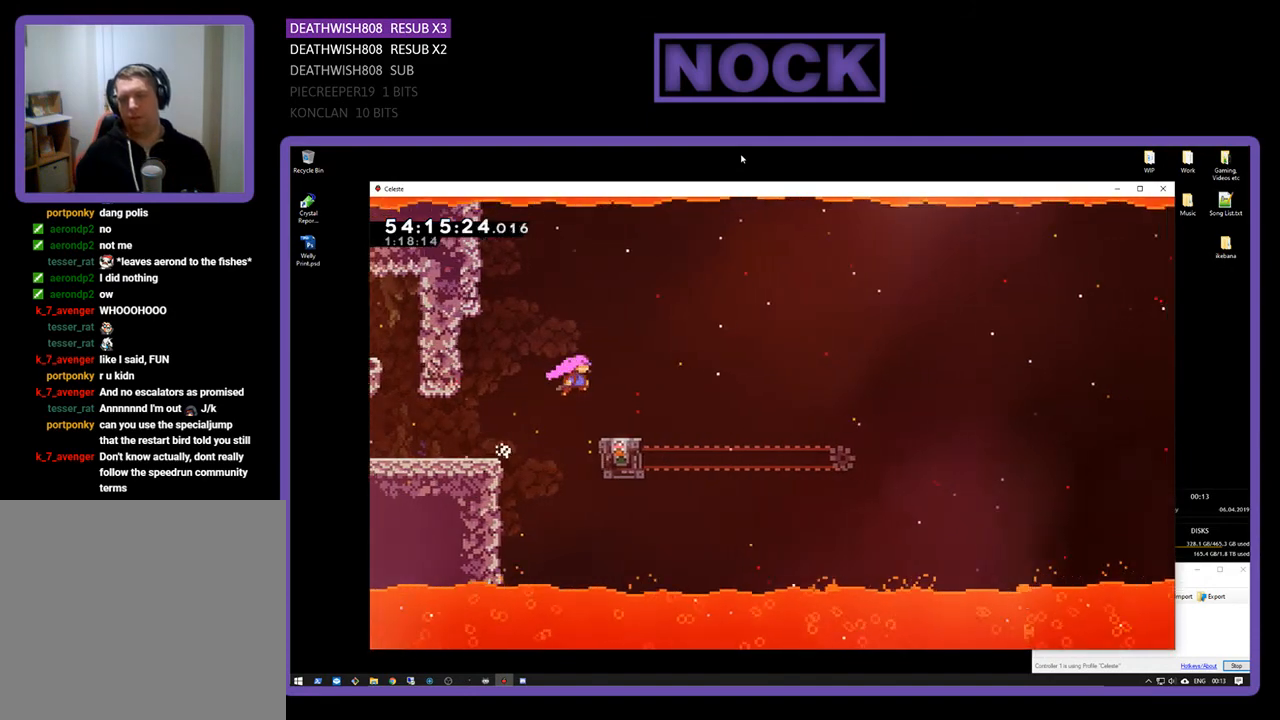
{"buttons": ["R2"], "right_stick": "center", "events": [[67, "DPAD_RIGHT", "up"]]}
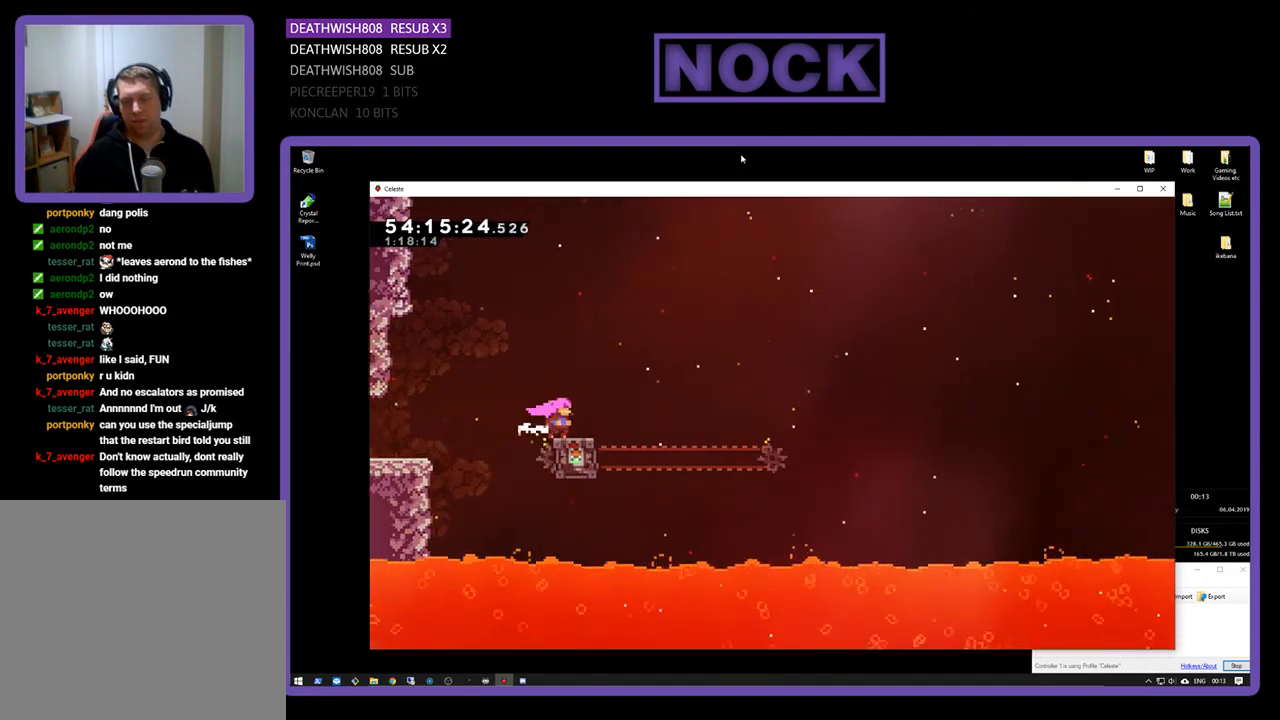
{"buttons": ["CROSS", "R2", "DPAD_UP", "DPAD_RIGHT"], "right_stick": "center", "events": [[67, "DPAD_RIGHT", "down"], [300, "CROSS", "down"], [300, "DPAD_UP", "down"]]}
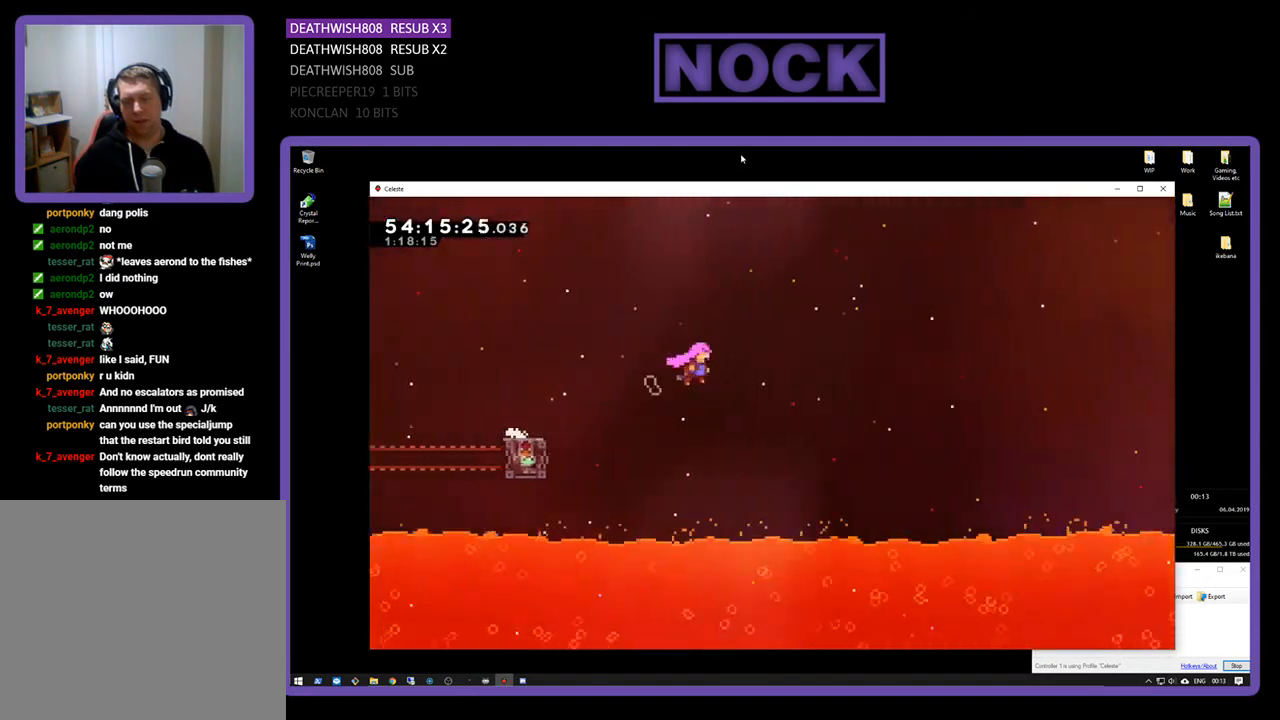
{"buttons": ["R2", "DPAD_UP", "DPAD_RIGHT"], "right_stick": "center", "events": [[167, "DPAD_UP", "up"], [300, "DPAD_UP", "down"], [400, "CROSS", "up"]]}
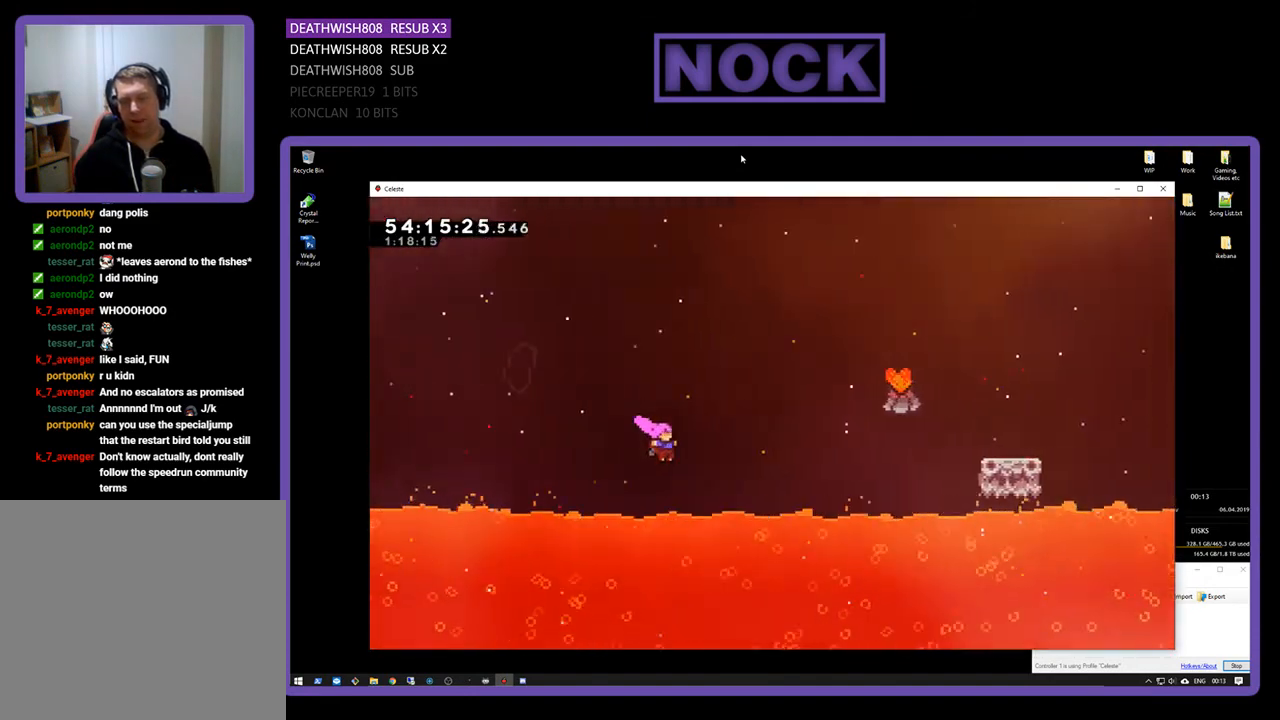
{"buttons": ["R2", "DPAD_UP", "DPAD_RIGHT"], "right_stick": "center", "events": [[33, "CIRCLE", "down"], [233, "CIRCLE", "up"]]}
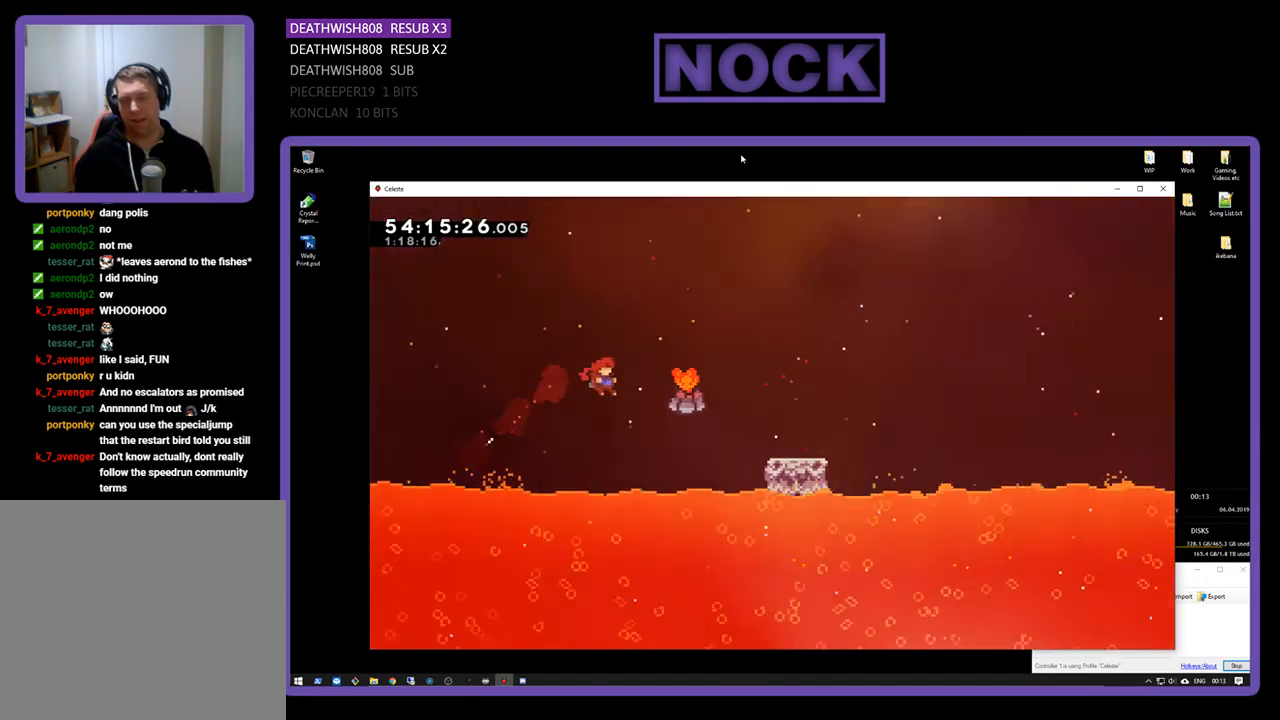
{"buttons": ["R2", "DPAD_RIGHT"], "right_stick": "center", "events": [[100, "CIRCLE", "down"], [233, "DPAD_UP", "up"], [267, "CIRCLE", "up"]]}
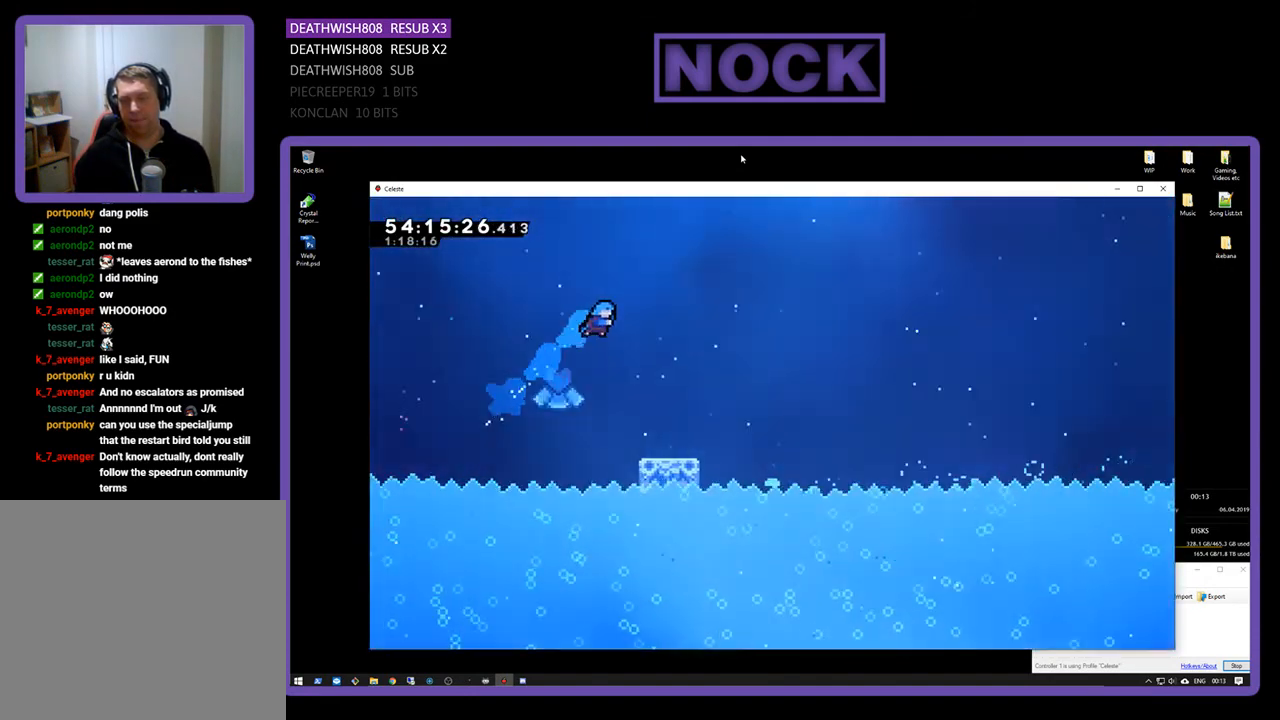
{"buttons": ["CROSS", "R2", "DPAD_RIGHT"], "right_stick": "center", "events": [[467, "CROSS", "down"]]}
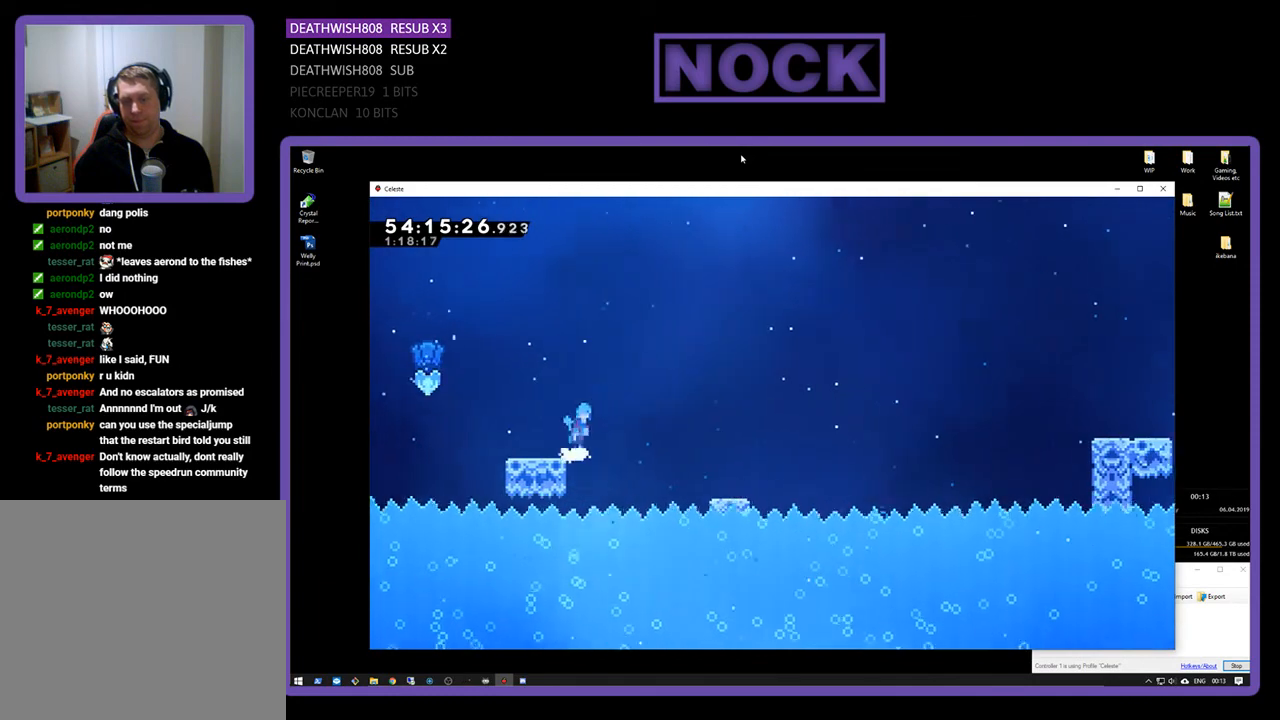
{"buttons": ["R2", "DPAD_RIGHT"], "right_stick": "center", "events": [[167, "CROSS", "up"]]}
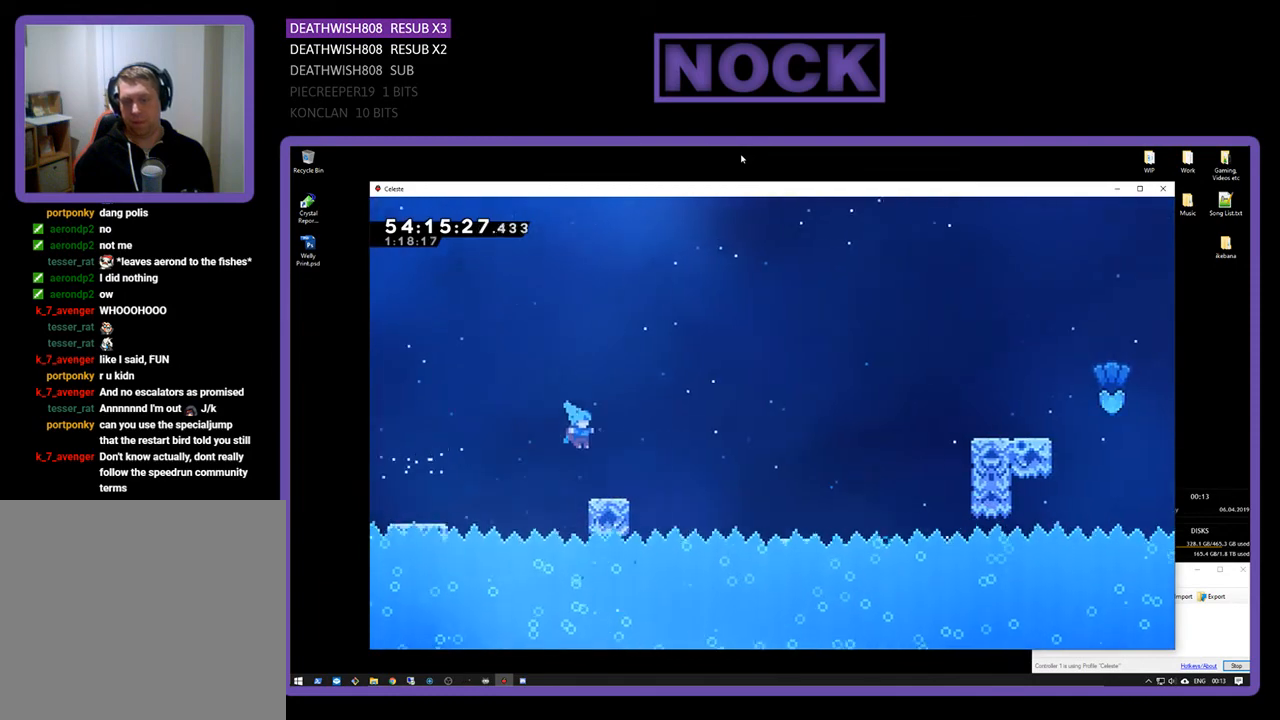
{"buttons": ["R2", "DPAD_RIGHT"], "right_stick": "center", "events": [[167, "CROSS", "down"], [500, "CROSS", "up"]]}
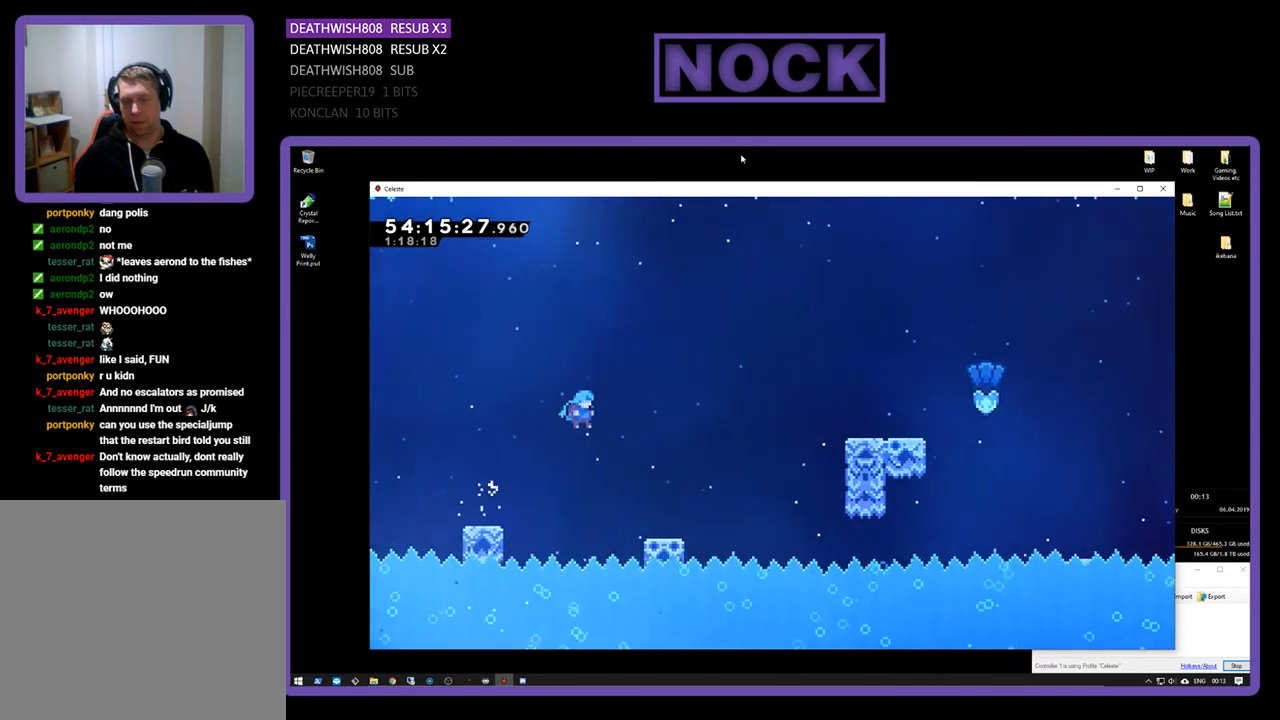
{"buttons": ["R2", "DPAD_UP", "DPAD_RIGHT"], "right_stick": "center", "events": [[267, "DPAD_UP", "down"]]}
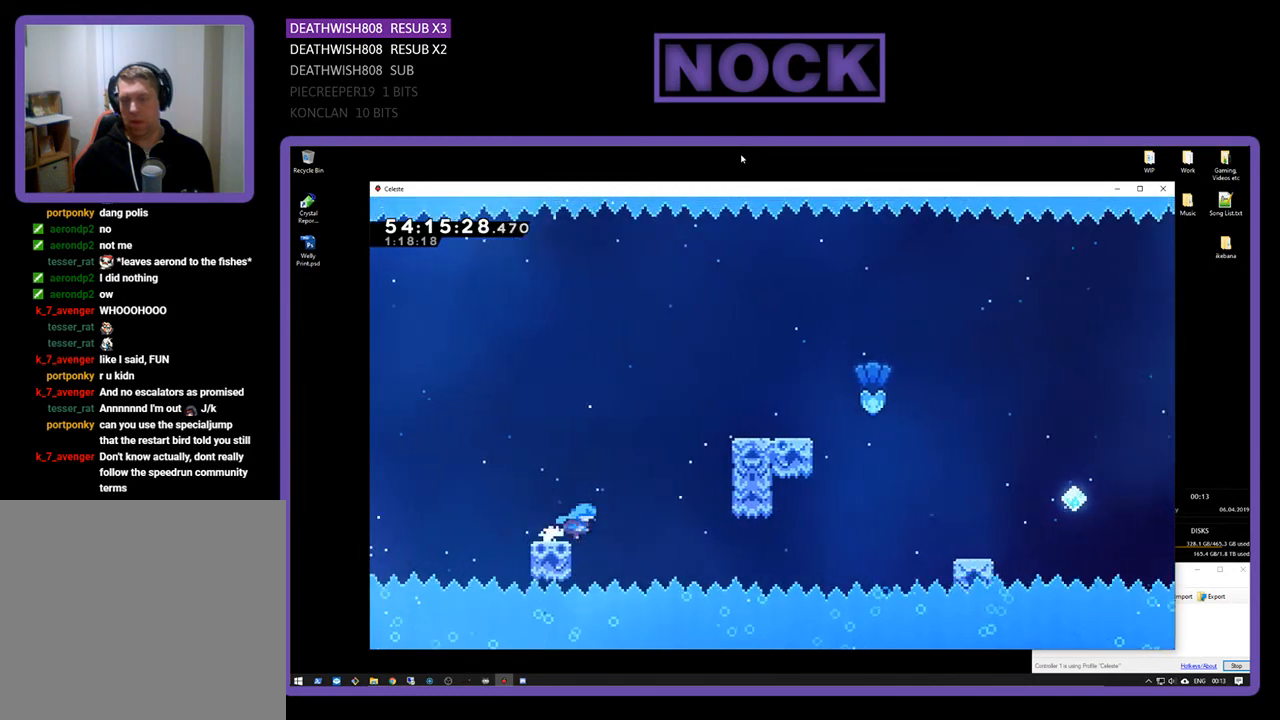
{"buttons": ["CROSS", "R2", "DPAD_UP", "DPAD_RIGHT"], "right_stick": "center", "events": [[100, "CROSS", "down"]]}
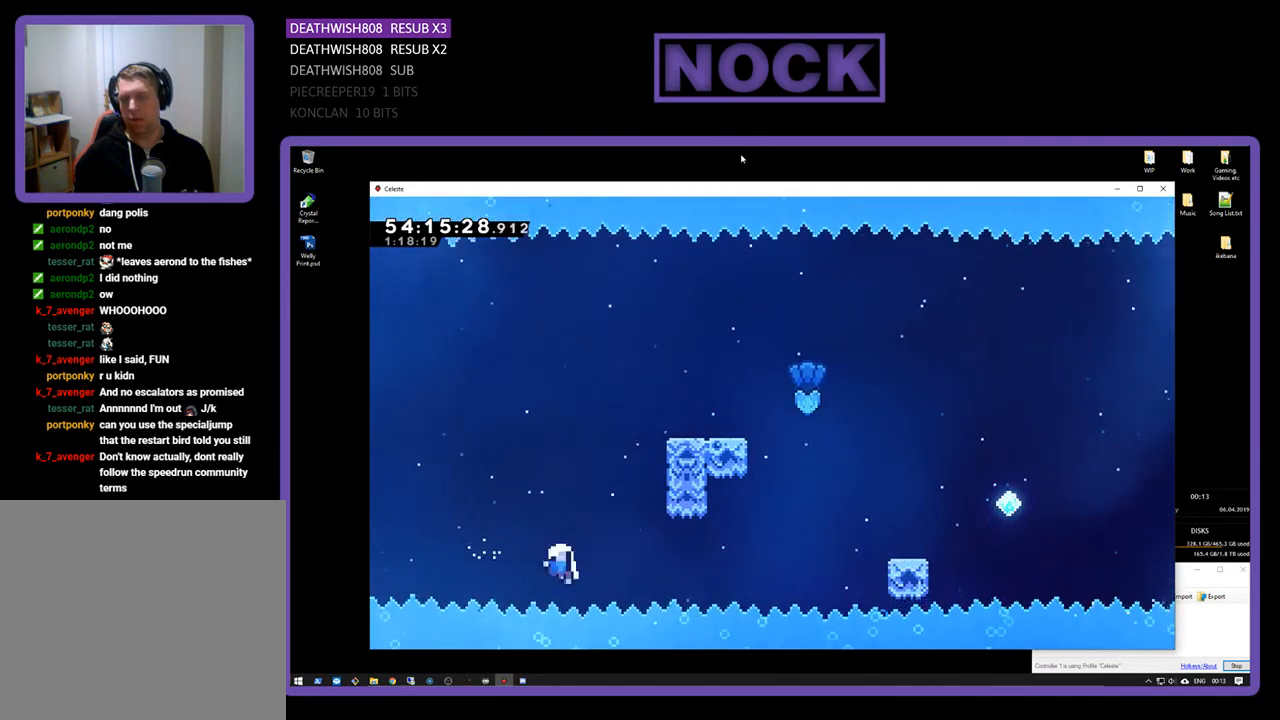
{"buttons": [], "right_stick": "center", "events": [[33, "CROSS", "up"], [33, "DPAD_RIGHT", "up"], [133, "R2", "up"], [167, "DPAD_UP", "up"]]}
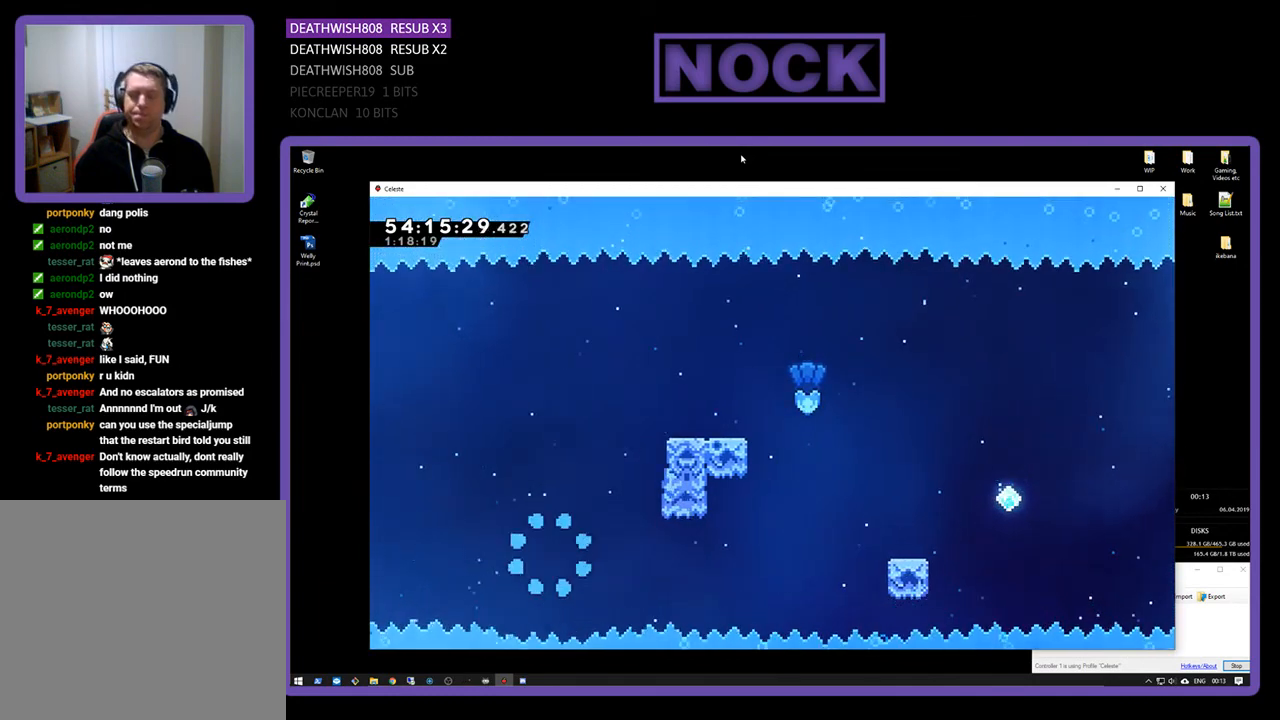
{"buttons": [], "right_stick": "center", "events": []}
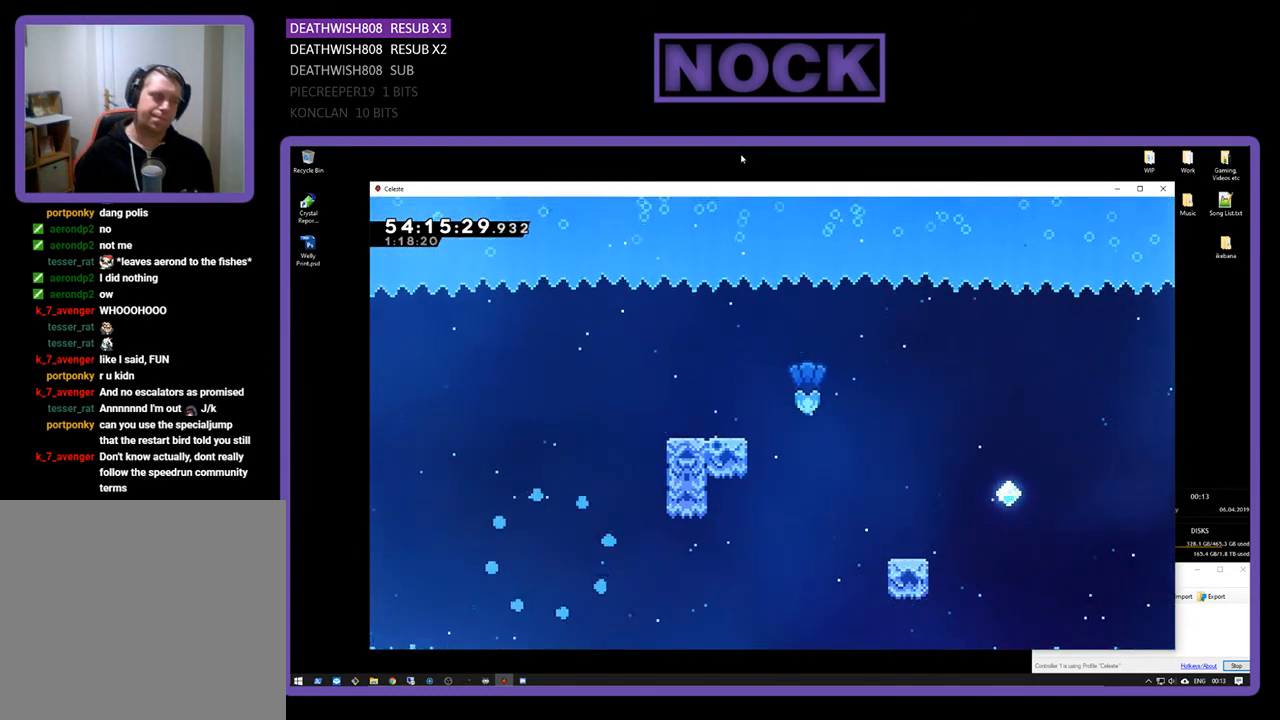
{"buttons": ["R2", "DPAD_RIGHT"], "right_stick": "center", "events": [[433, "R2", "down"], [467, "DPAD_RIGHT", "down"]]}
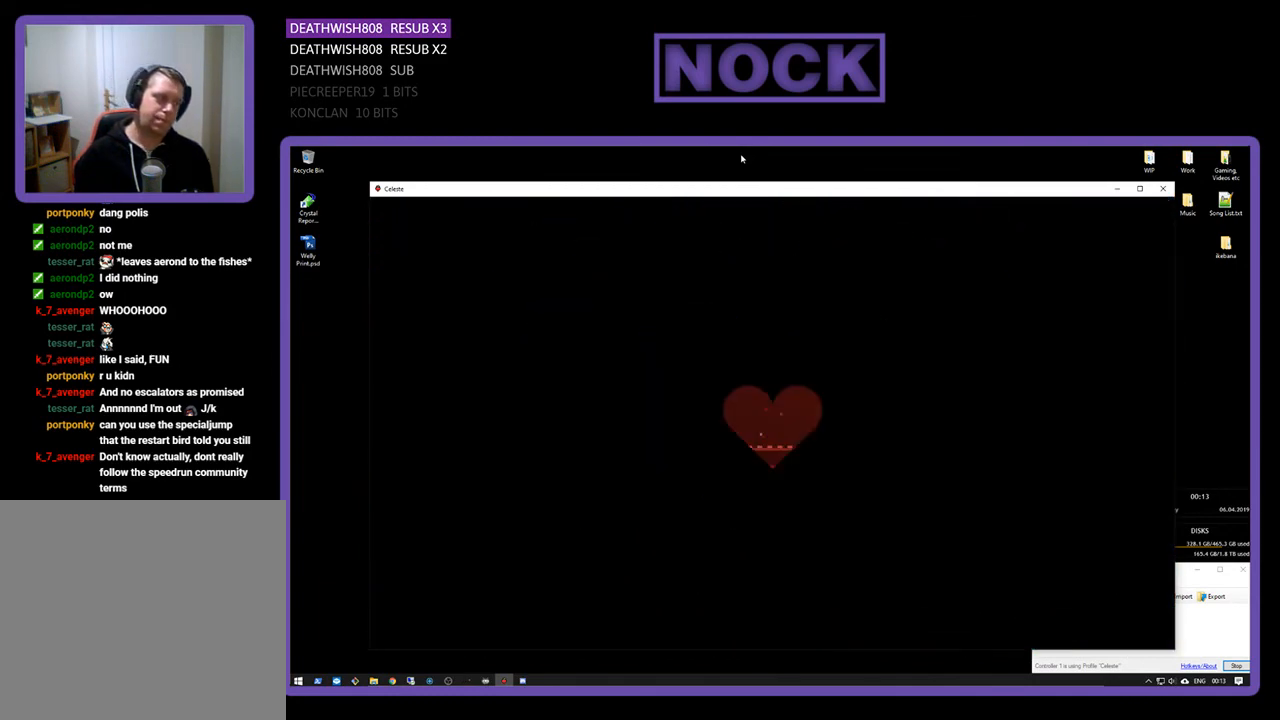
{"buttons": ["R2", "DPAD_RIGHT"], "right_stick": "center", "events": []}
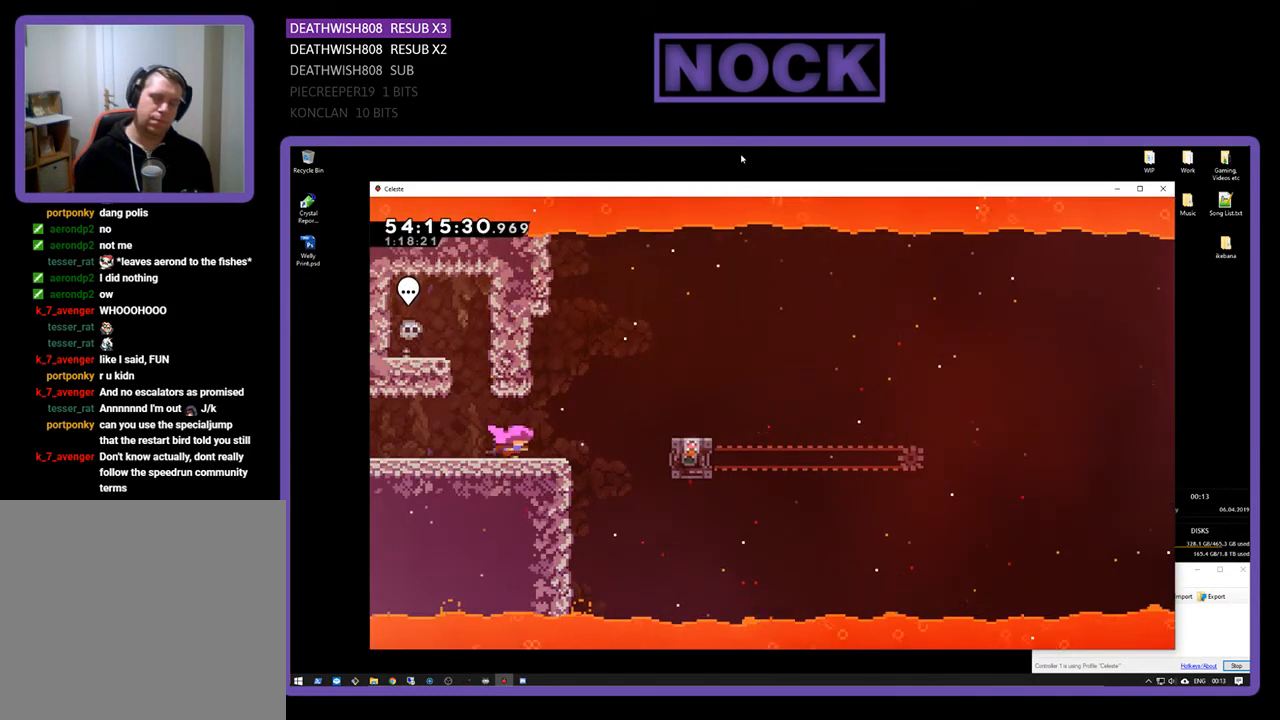
{"buttons": ["CROSS", "R2", "DPAD_RIGHT"], "right_stick": "center", "events": [[333, "CROSS", "down"]]}
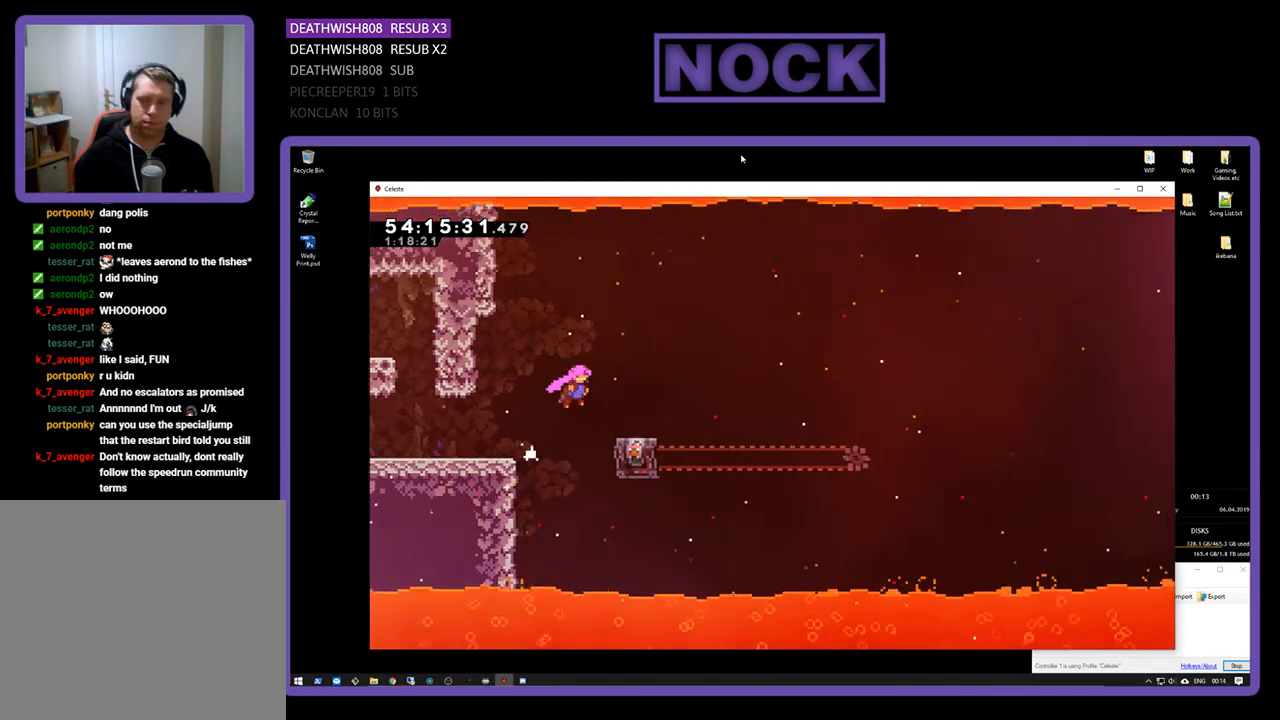
{"buttons": ["R2"], "right_stick": "center", "events": [[33, "CROSS", "up"], [133, "DPAD_RIGHT", "up"]]}
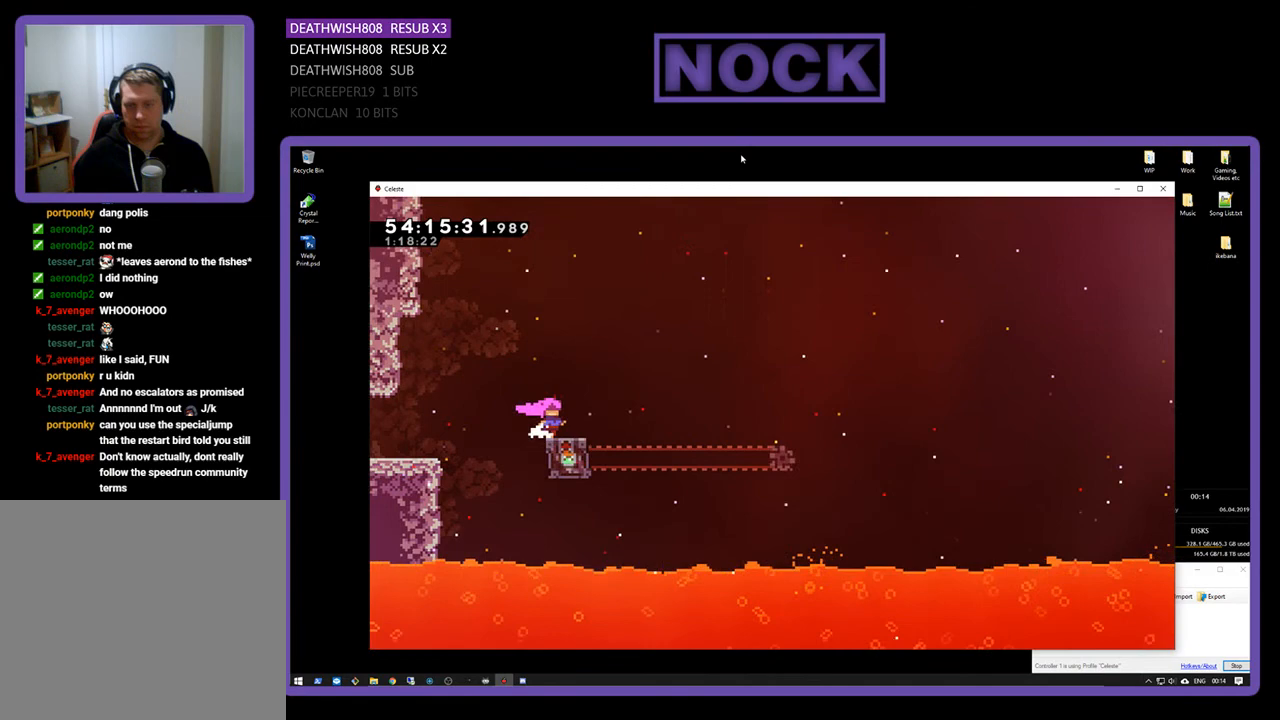
{"buttons": ["CROSS", "R2", "DPAD_RIGHT"], "right_stick": "center", "events": [[167, "DPAD_RIGHT", "down"], [433, "CROSS", "down"]]}
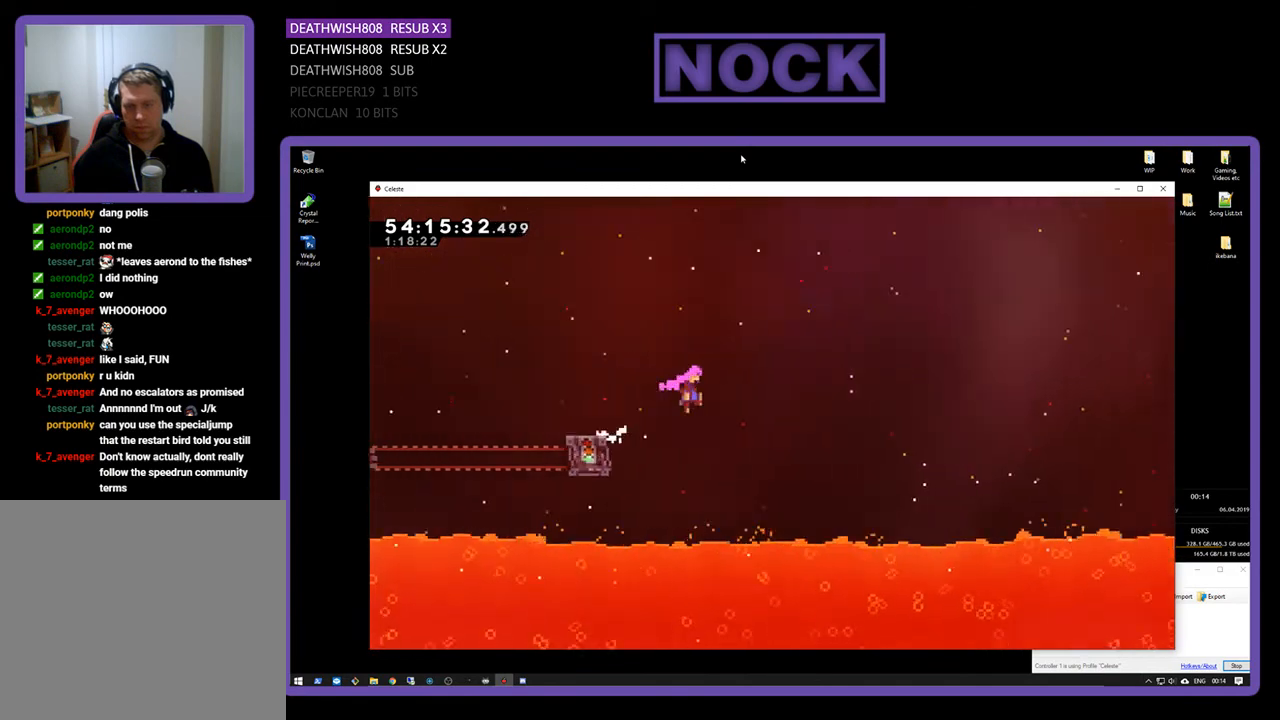
{"buttons": ["R2", "DPAD_UP", "DPAD_RIGHT"], "right_stick": "center", "events": [[33, "DPAD_UP", "down"], [100, "DPAD_UP", "up"], [400, "CROSS", "up"], [433, "DPAD_UP", "down"]]}
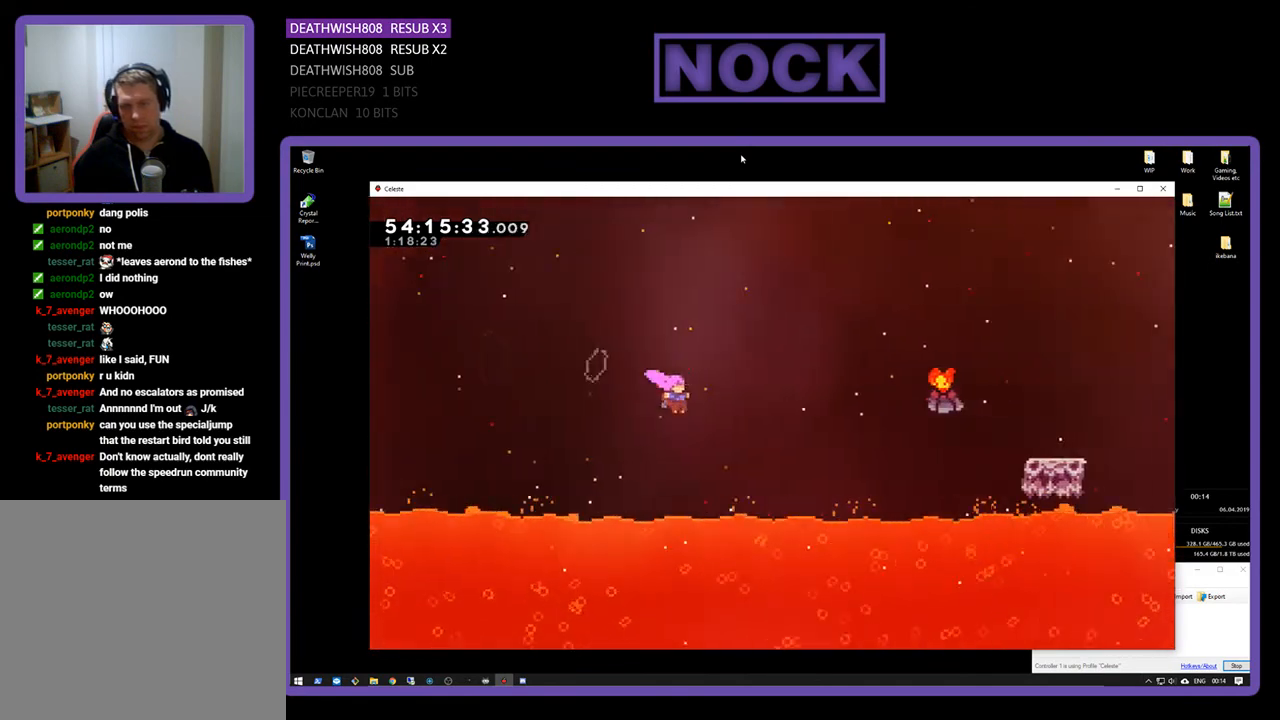
{"buttons": ["R2", "DPAD_RIGHT"], "right_stick": "center", "events": [[133, "CIRCLE", "down"], [367, "CIRCLE", "up"], [467, "DPAD_UP", "up"]]}
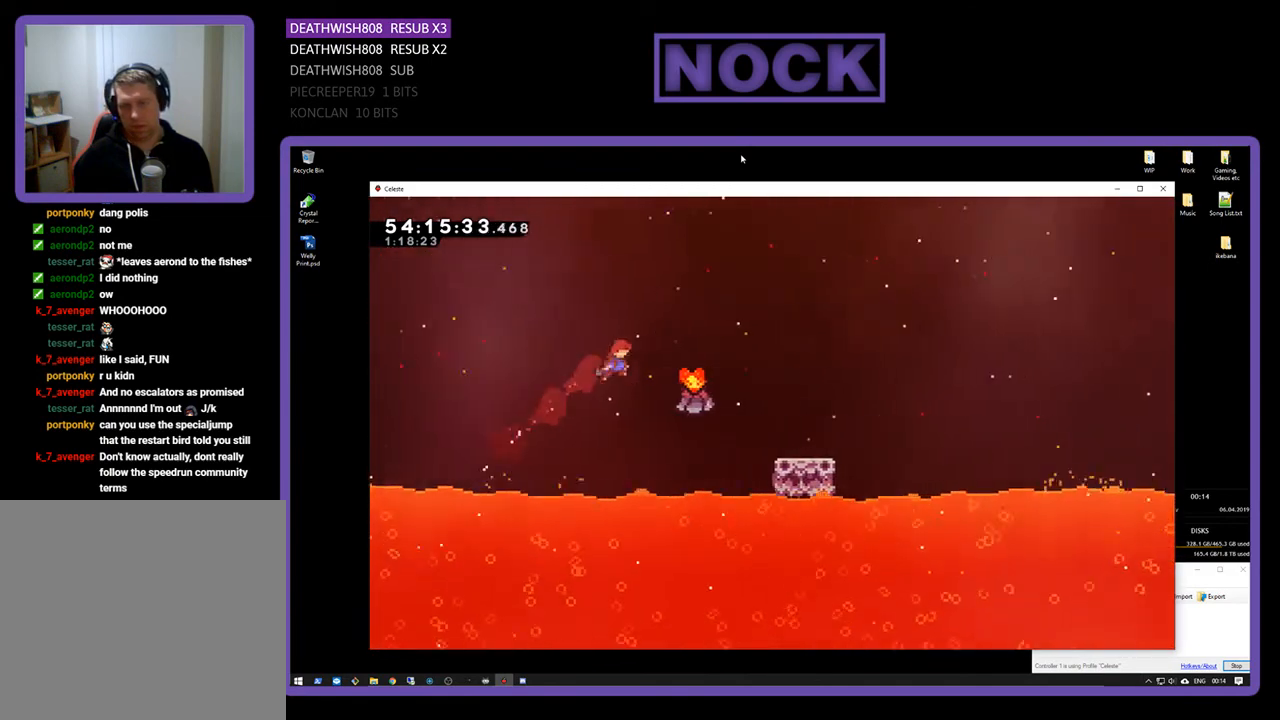
{"buttons": ["R2", "DPAD_RIGHT"], "right_stick": "center", "events": [[200, "CIRCLE", "down"], [367, "CIRCLE", "up"]]}
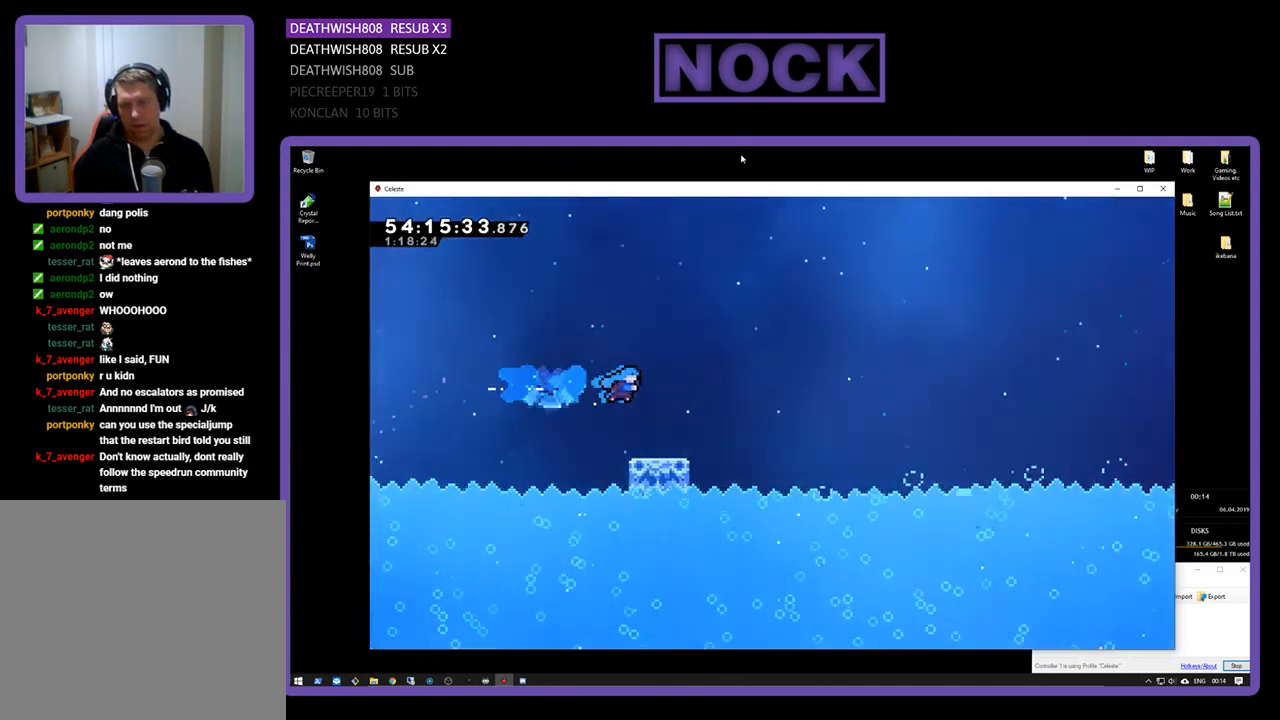
{"buttons": ["CROSS", "R2", "DPAD_RIGHT"], "right_stick": "center", "events": [[33, "DPAD_RIGHT", "up"], [167, "DPAD_RIGHT", "down"], [333, "CROSS", "down"]]}
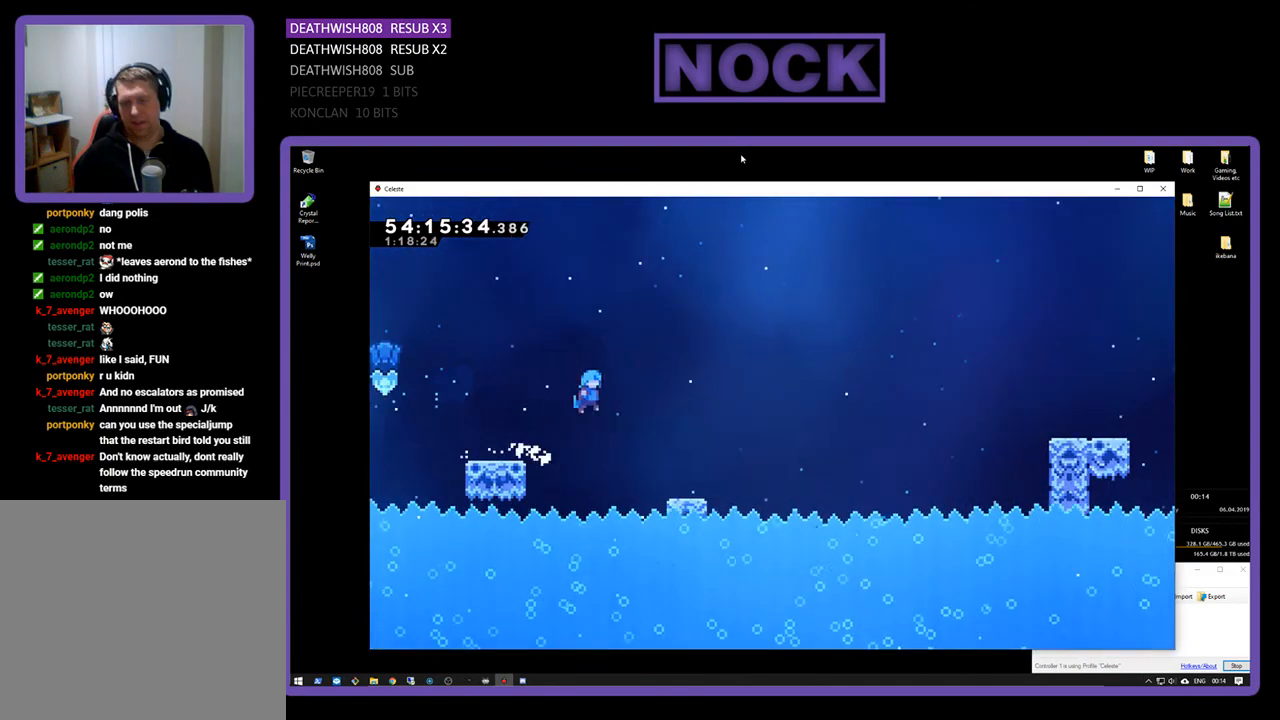
{"buttons": ["R2", "DPAD_RIGHT"], "right_stick": "center", "events": [[167, "CROSS", "up"]]}
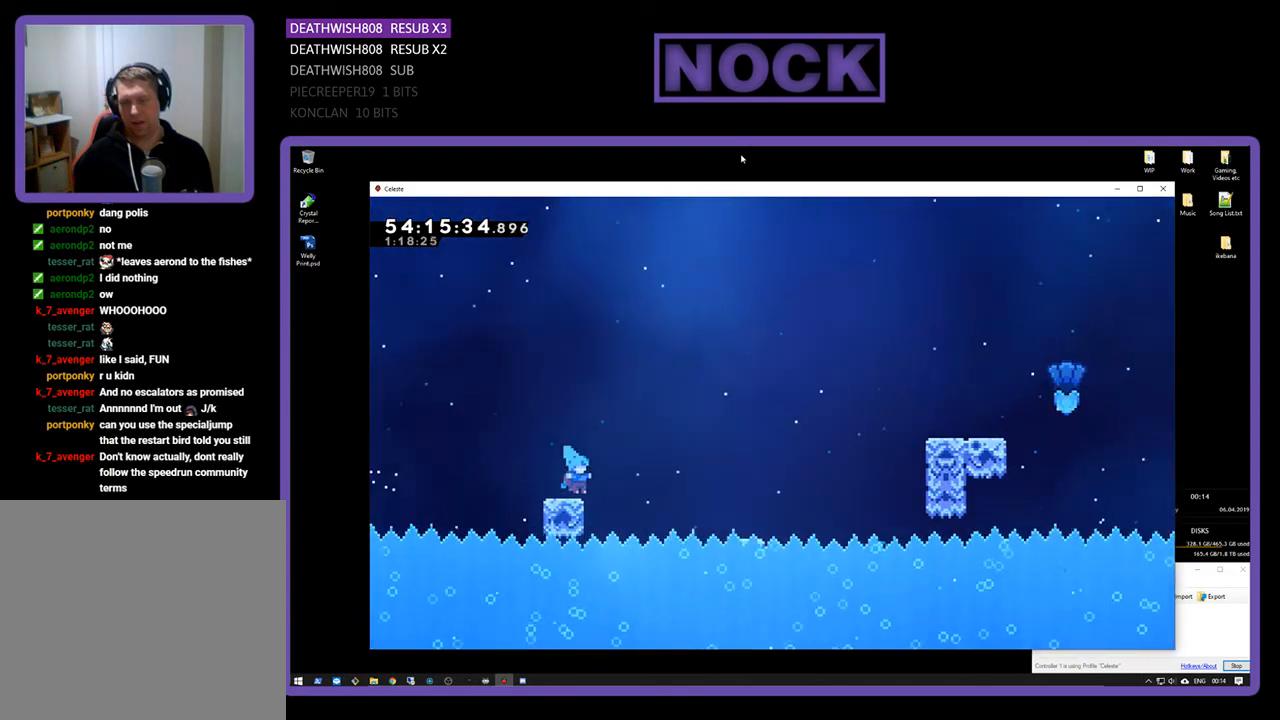
{"buttons": ["R2", "DPAD_RIGHT"], "right_stick": "center", "events": [[67, "CROSS", "down"], [233, "CROSS", "up"]]}
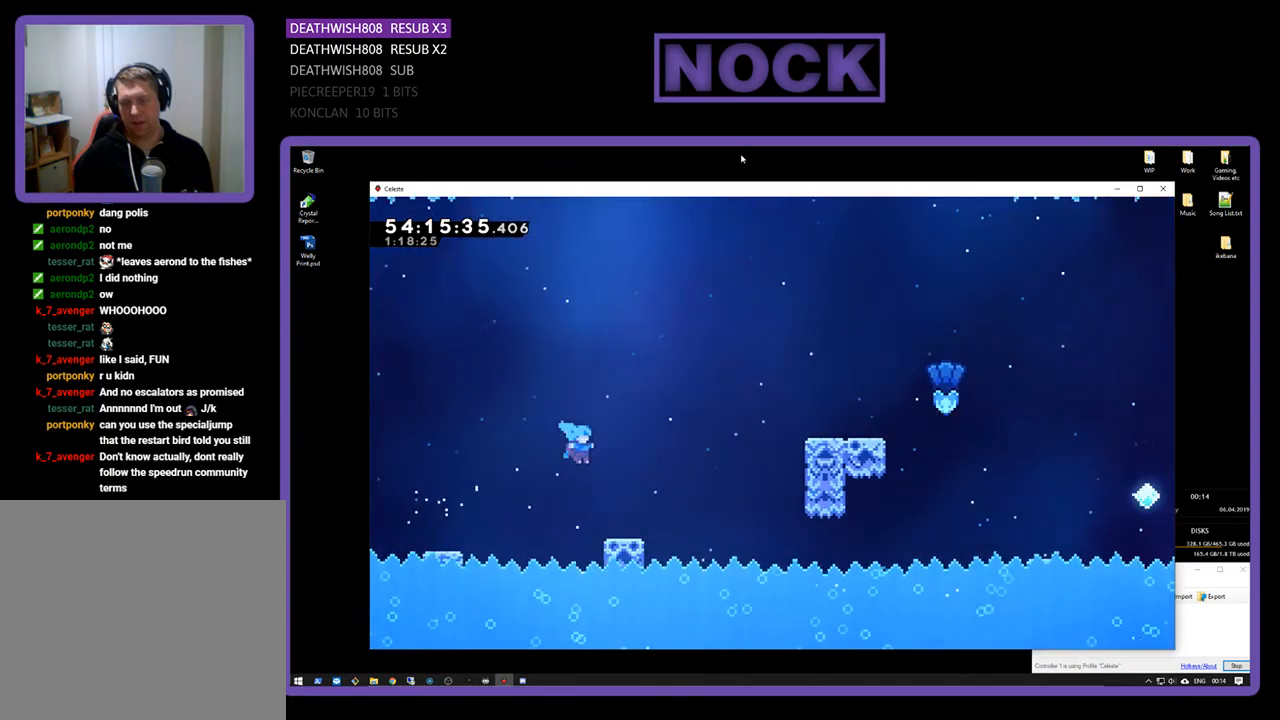
{"buttons": ["CROSS", "R2", "DPAD_UP", "DPAD_RIGHT"], "right_stick": "center", "events": [[100, "DPAD_UP", "down"], [433, "CROSS", "down"]]}
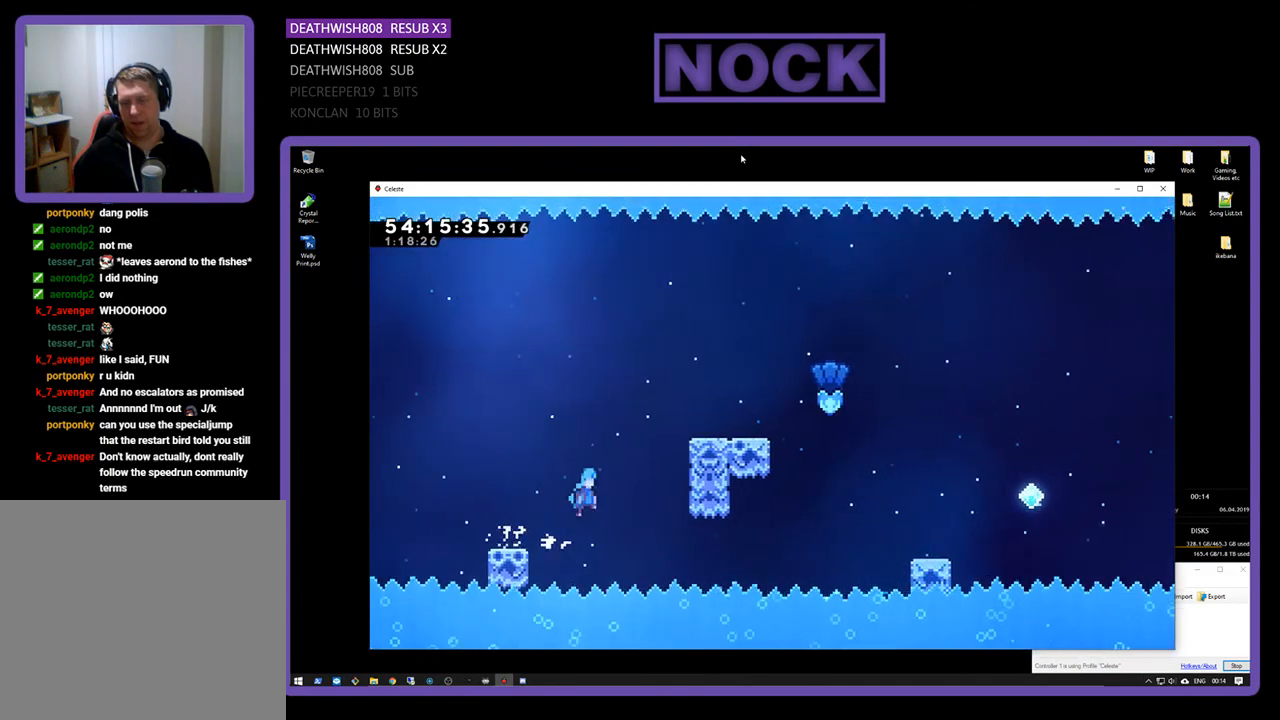
{"buttons": ["CROSS", "R2", "DPAD_UP", "DPAD_RIGHT"], "right_stick": "center", "events": [[367, "CROSS", "up"], [467, "CROSS", "down"]]}
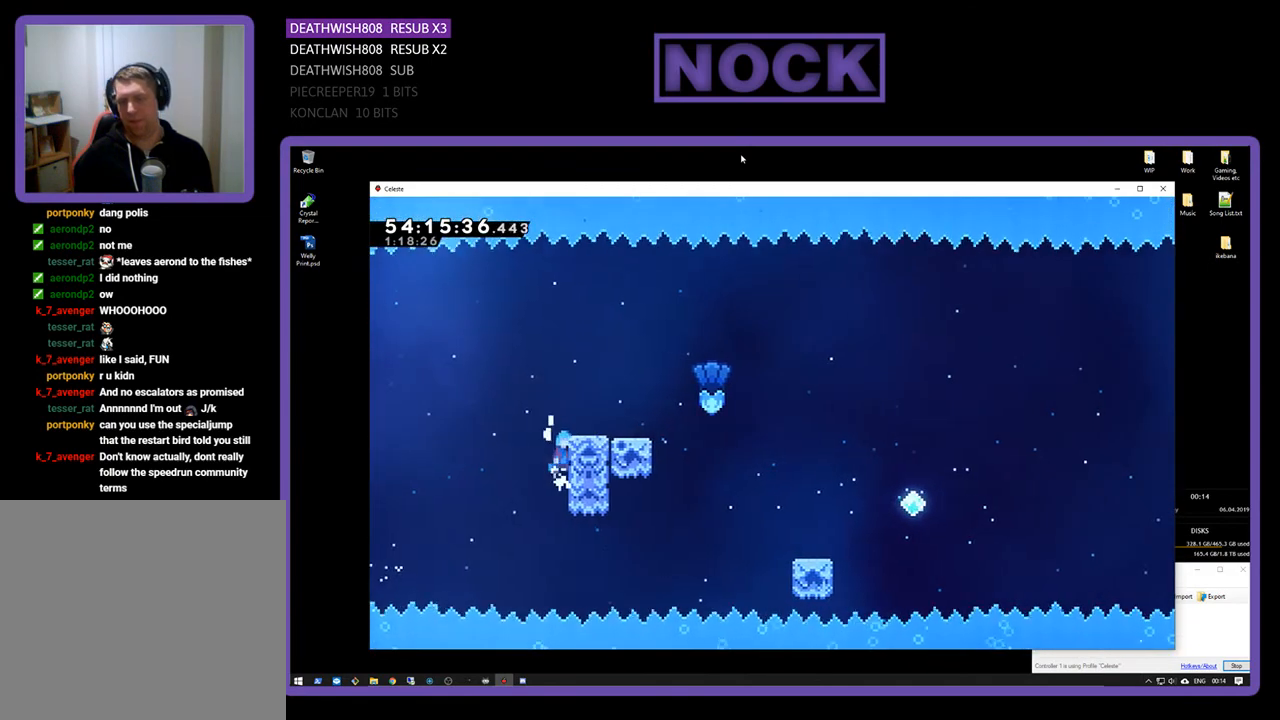
{"buttons": ["CROSS", "R2", "DPAD_RIGHT"], "right_stick": "center", "events": [[267, "DPAD_UP", "up"]]}
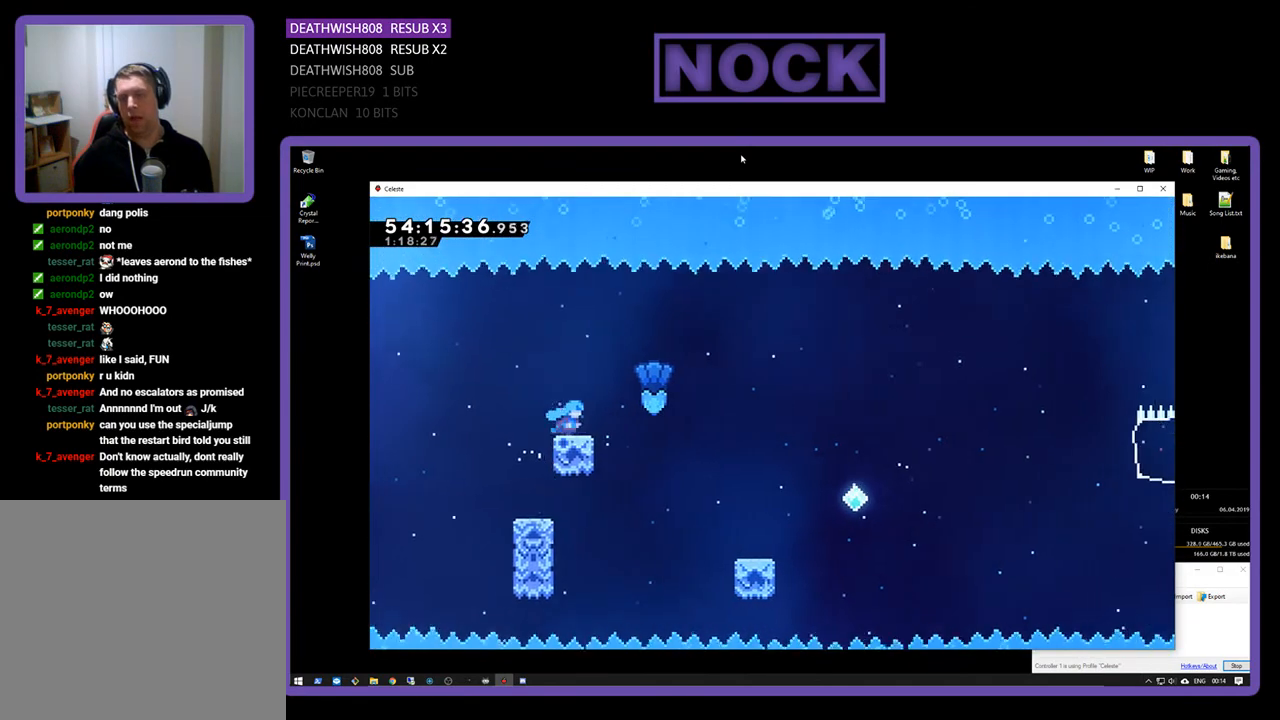
{"buttons": ["R2"], "right_stick": "center", "events": [[33, "CROSS", "up"], [167, "CROSS", "down"], [300, "CROSS", "up"], [433, "DPAD_RIGHT", "up"]]}
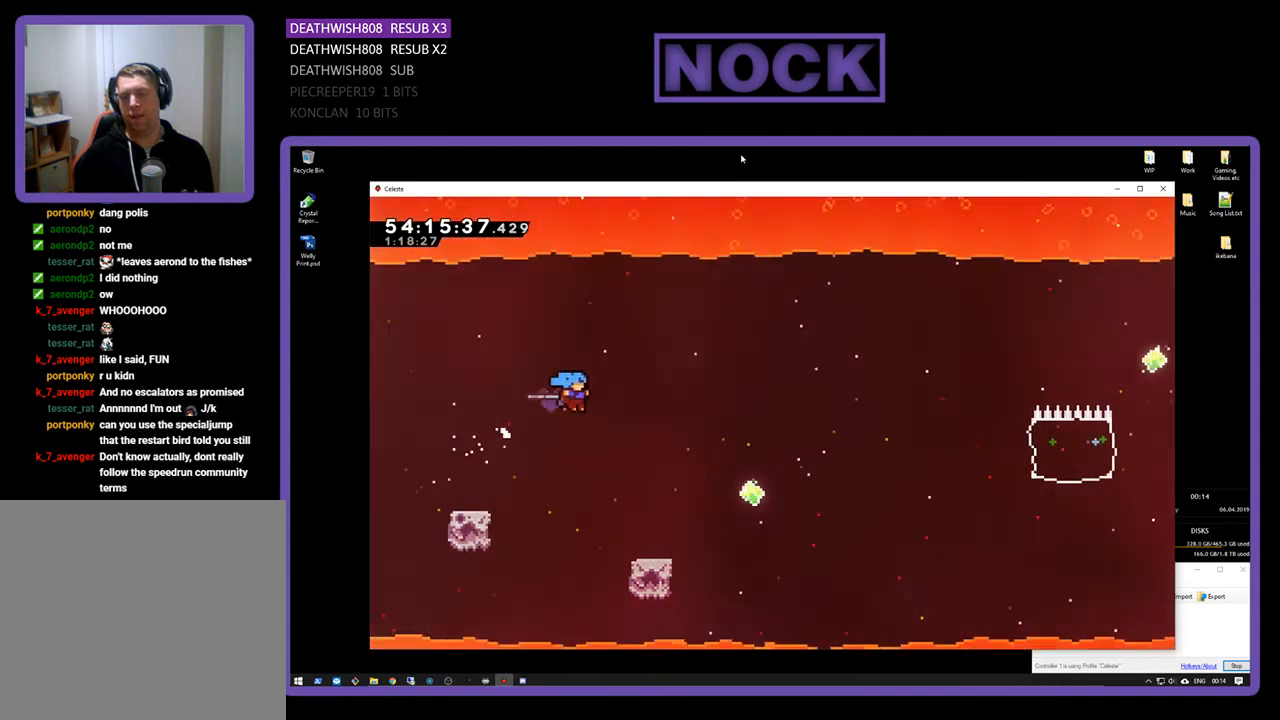
{"buttons": ["R2", "DPAD_UP", "DPAD_RIGHT"], "right_stick": "center", "events": [[67, "DPAD_RIGHT", "down"], [467, "DPAD_UP", "down"]]}